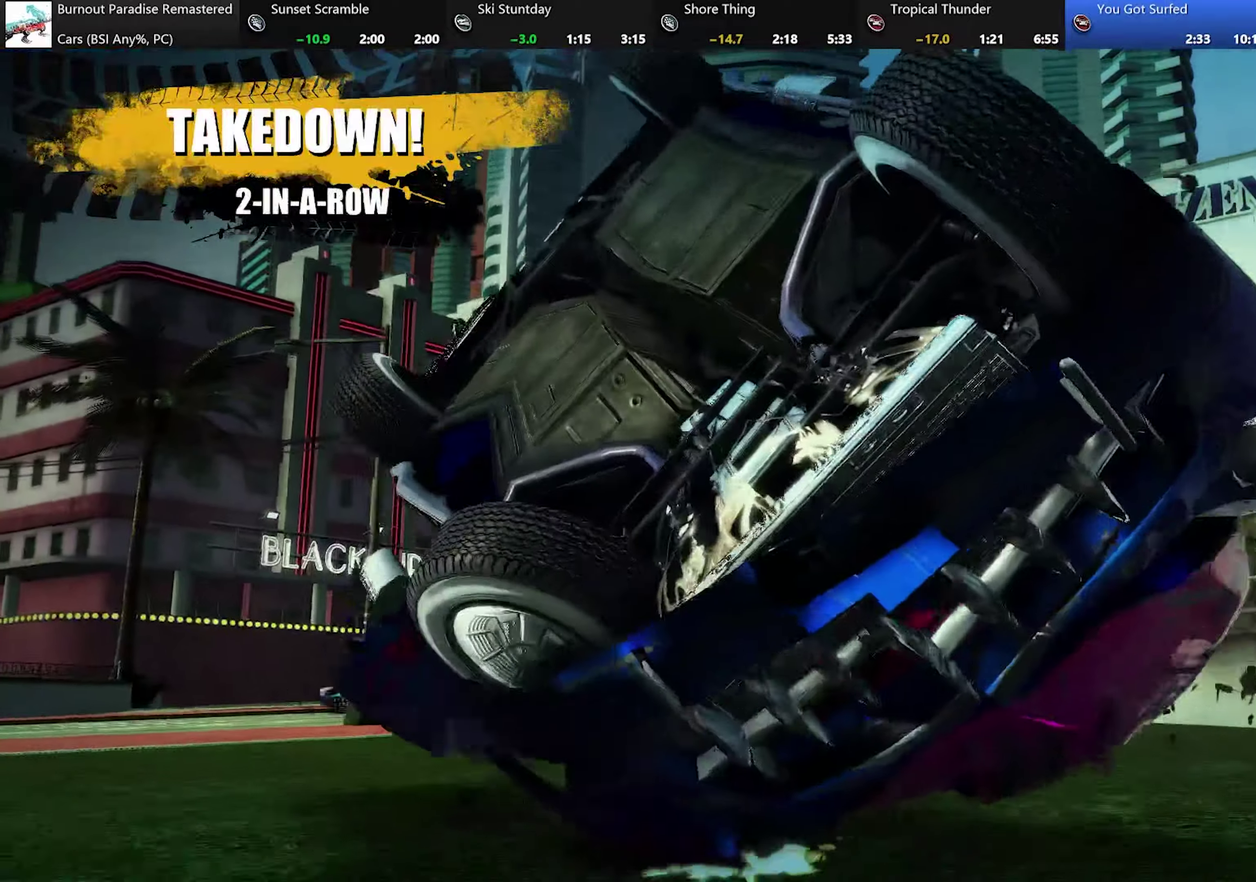
Gameplay with a controller (Xbox layout); each line is a JSON object with the inputs held at the frame after it. "events" lists button and stick changes between this image and that frame as [ms after this image, input, new state], when the widget could be followed in between. Not read: L3 R3 right_stick.
{"buttons": ["X"], "left_stick": "right", "events": []}
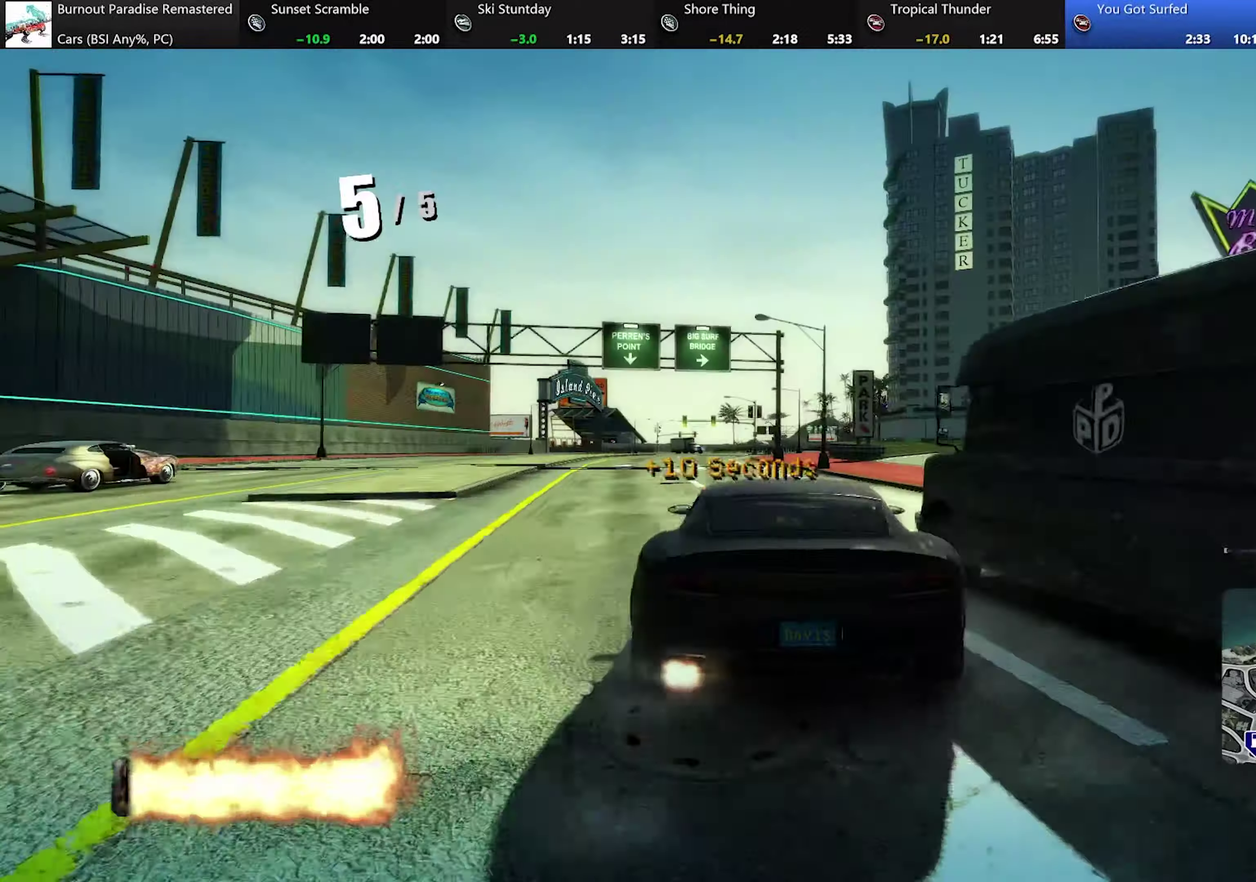
{"buttons": ["X"], "left_stick": "right", "events": []}
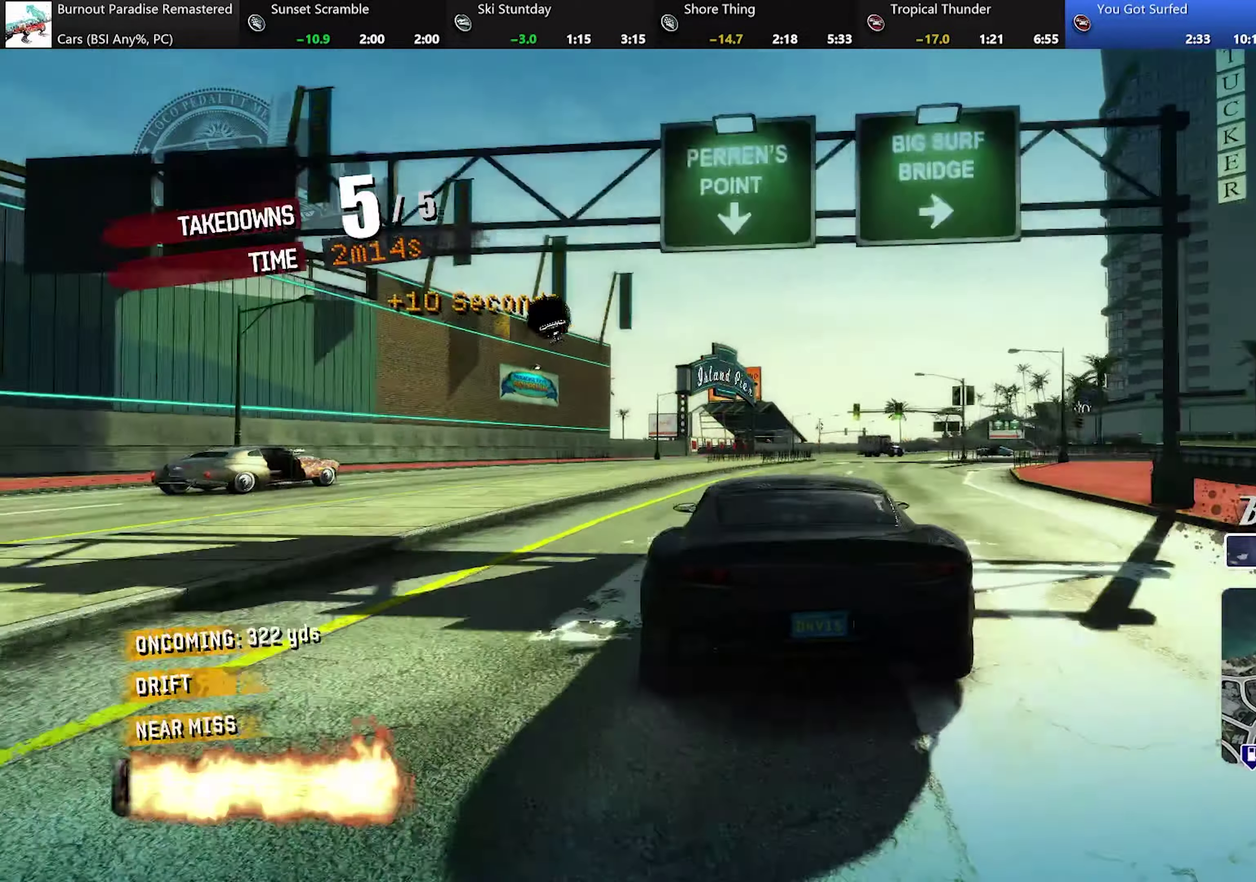
{"buttons": ["R2"], "left_stick": "center", "events": [[117, "left_stick", "center"], [200, "left_stick", "left"], [300, "left_stick", "center"], [450, "X", "up"], [484, "R2", "down"]]}
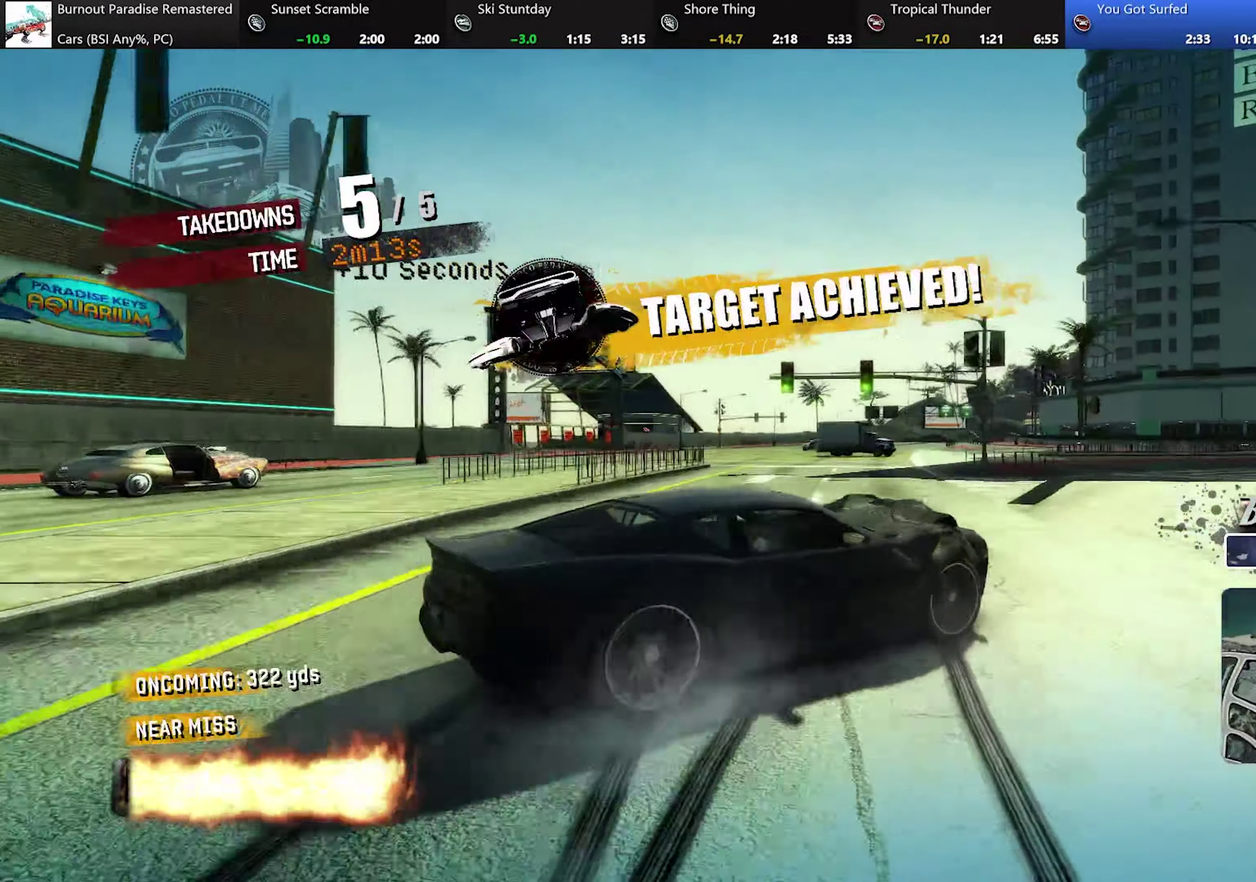
{"buttons": ["R2"], "left_stick": "center", "events": [[317, "left_stick", "right"], [434, "left_stick", "center"]]}
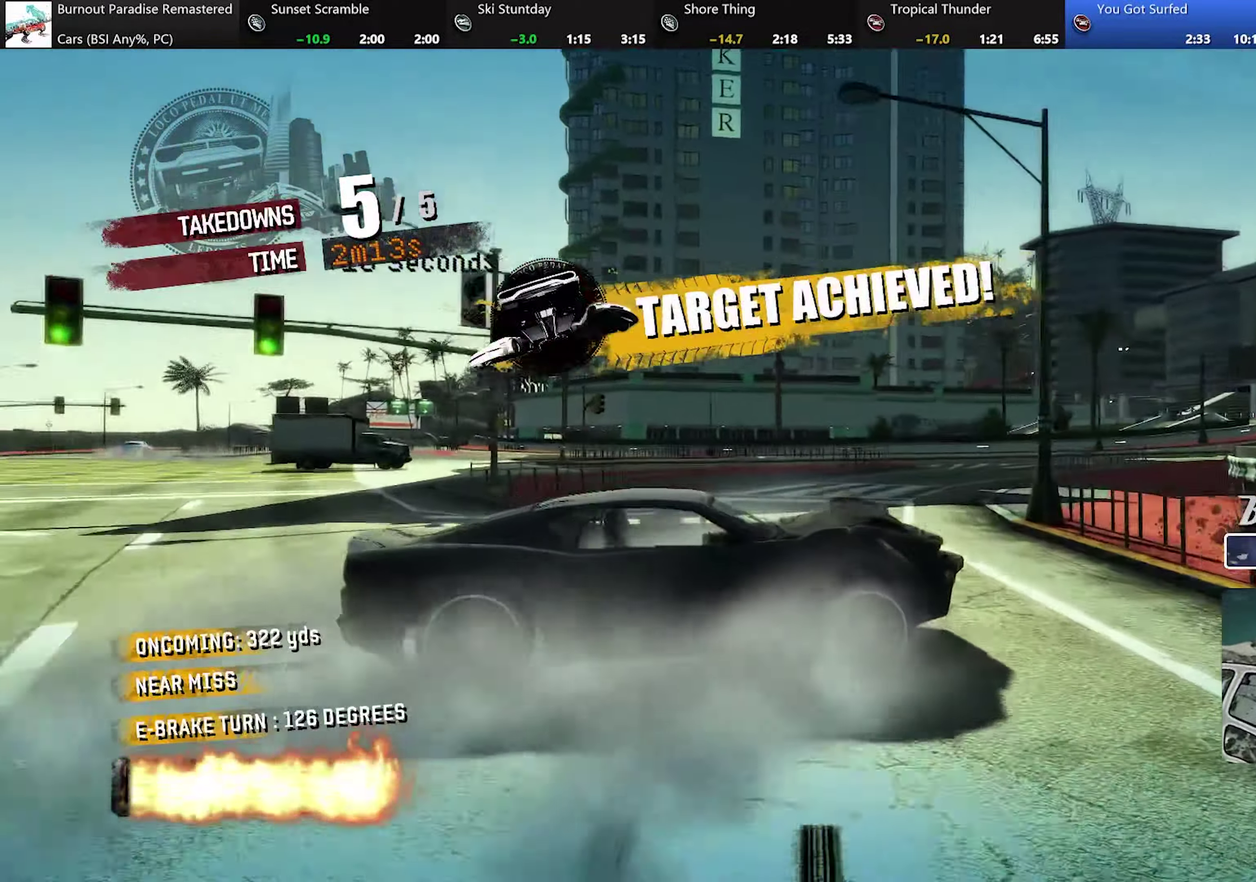
{"buttons": ["A", "R2"], "left_stick": "center", "events": [[16, "left_stick", "right"], [100, "left_stick", "center"], [150, "A", "down"]]}
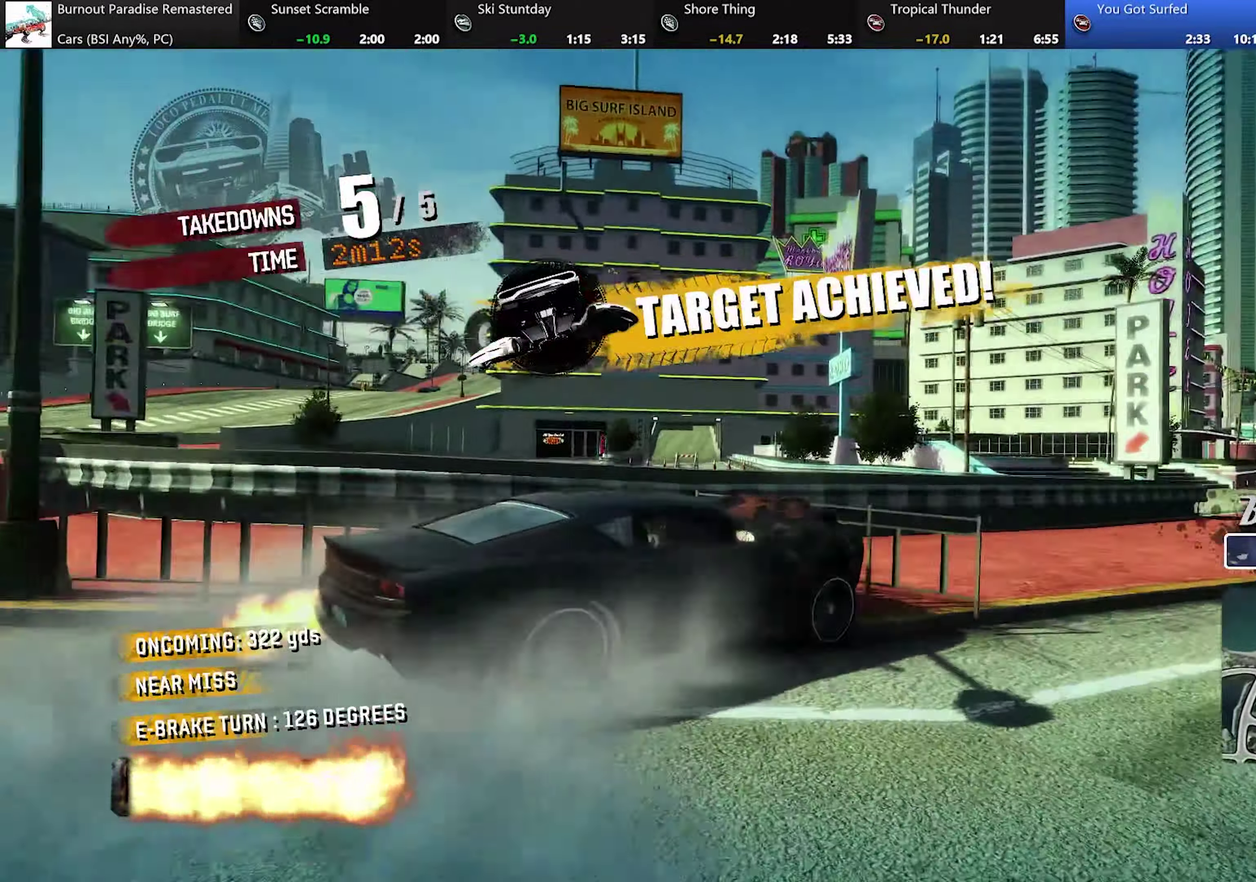
{"buttons": ["A", "R2"], "left_stick": "left", "events": [[34, "left_stick", "right"], [134, "left_stick", "center"], [317, "left_stick", "left"], [401, "left_stick", "center"], [467, "left_stick", "left"]]}
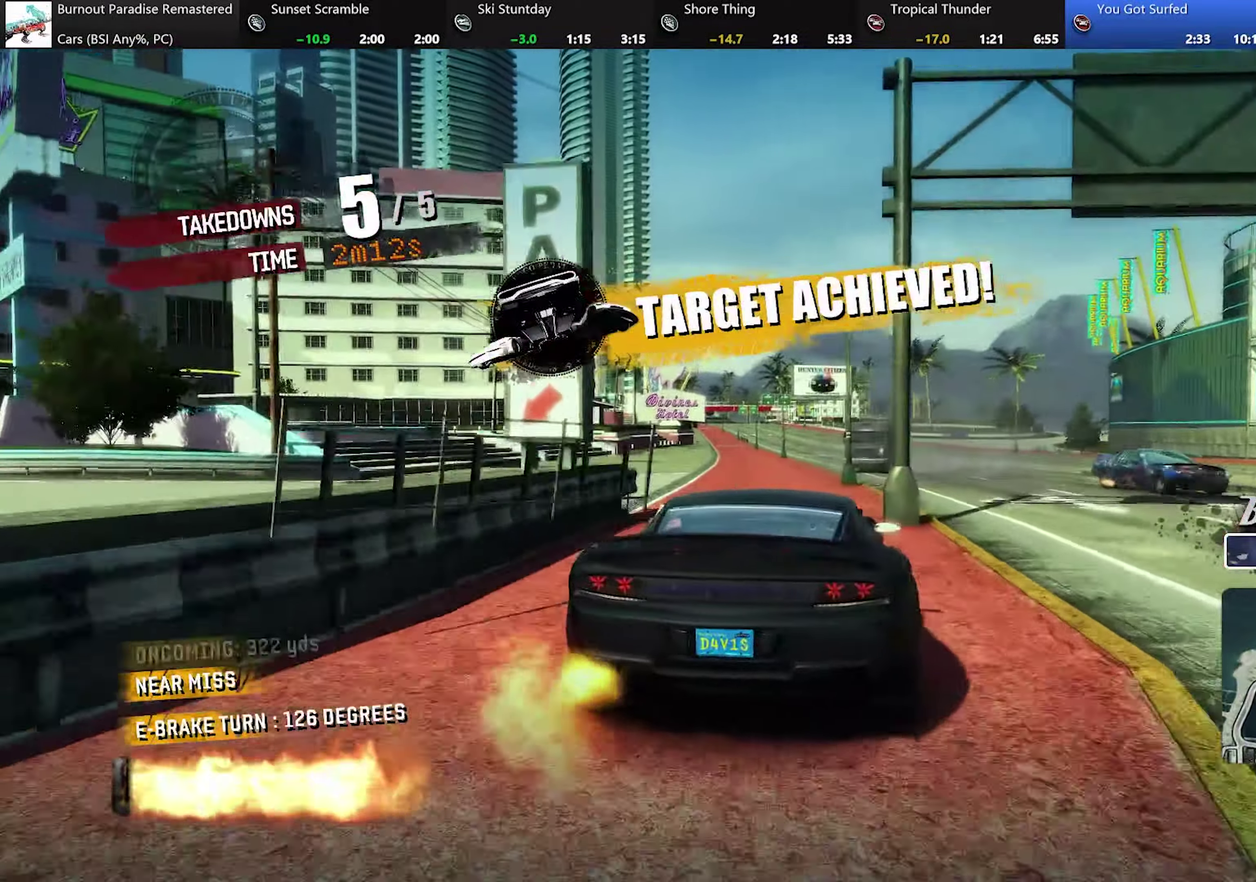
{"buttons": ["A", "R2"], "left_stick": "center", "events": [[117, "left_stick", "center"], [317, "left_stick", "left"], [400, "left_stick", "center"]]}
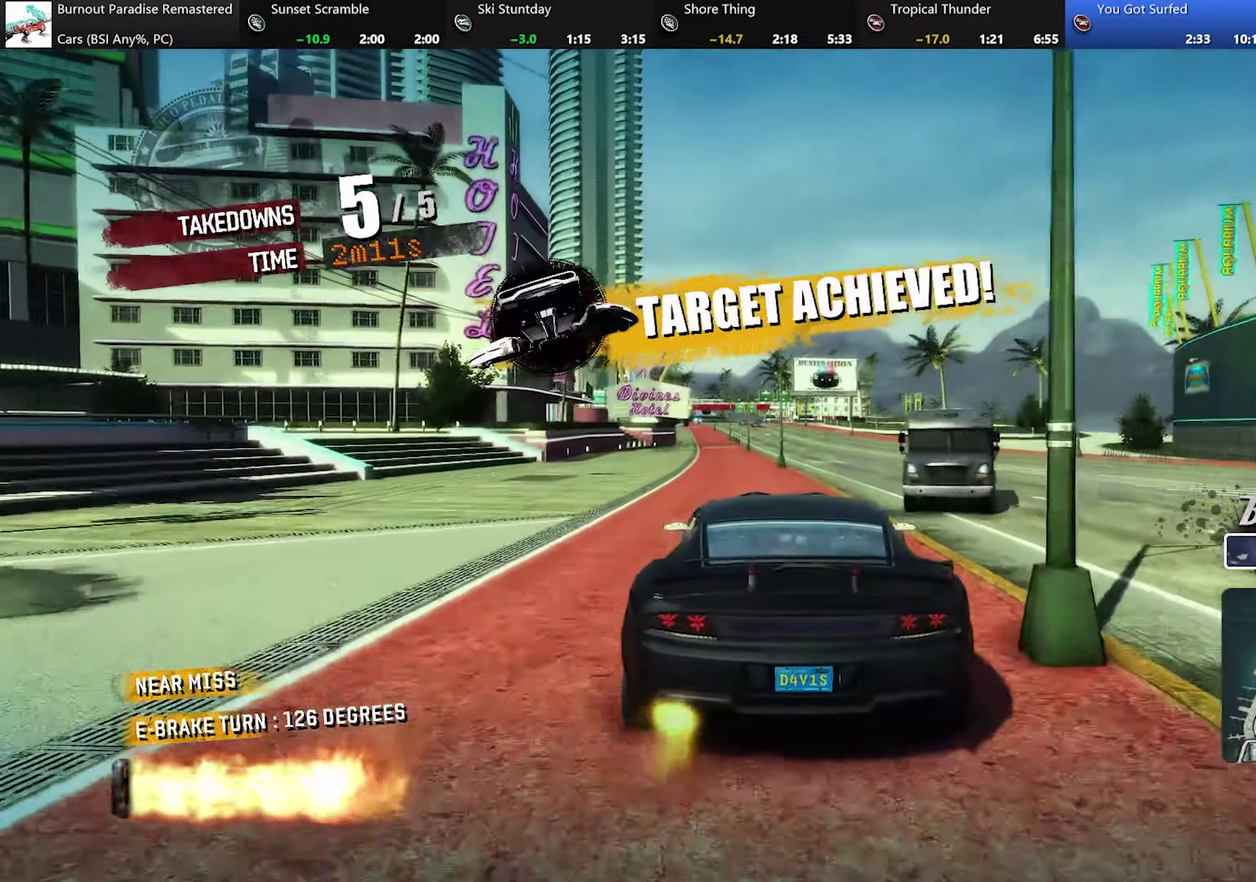
{"buttons": ["A", "R2"], "left_stick": "center", "events": []}
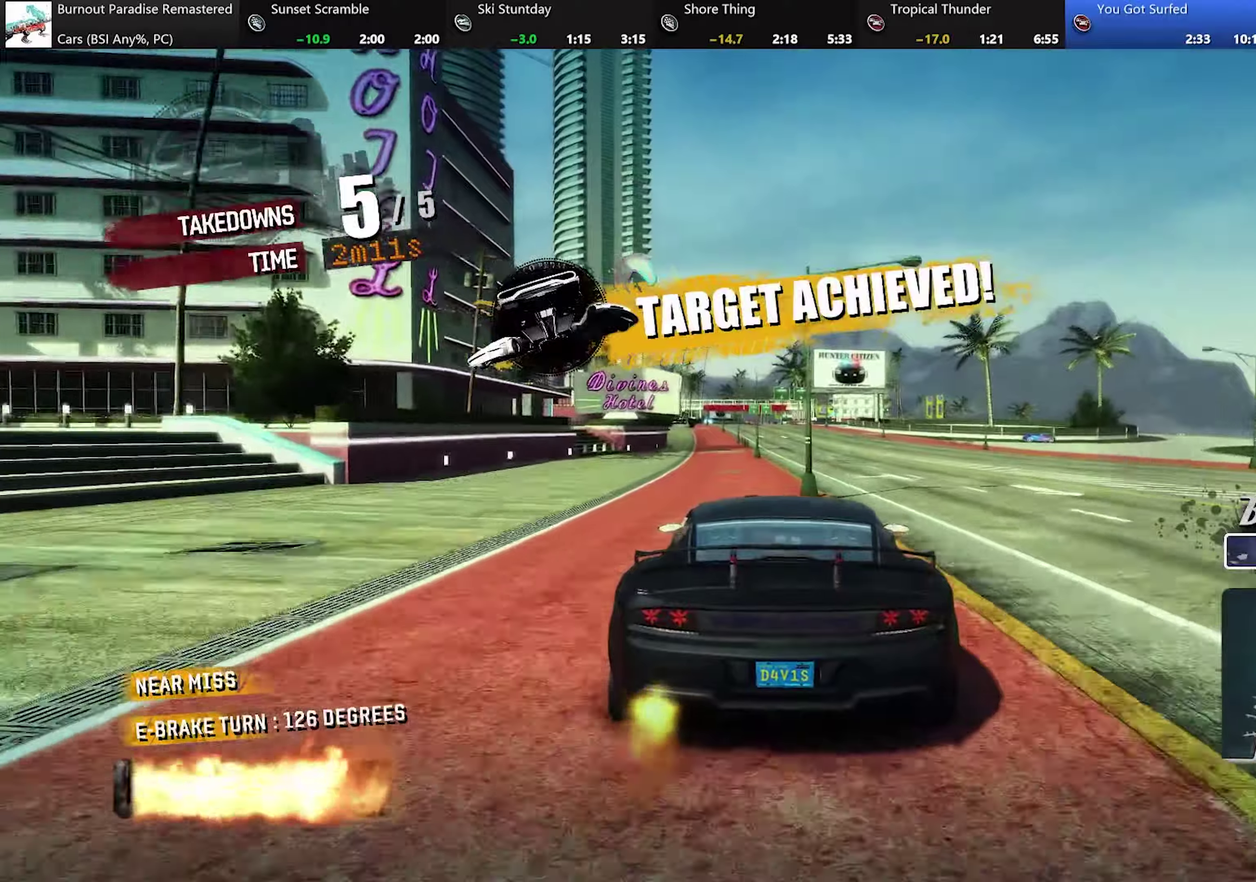
{"buttons": ["A", "R2"], "left_stick": "center", "events": [[451, "left_stick", "right"], [501, "left_stick", "center"]]}
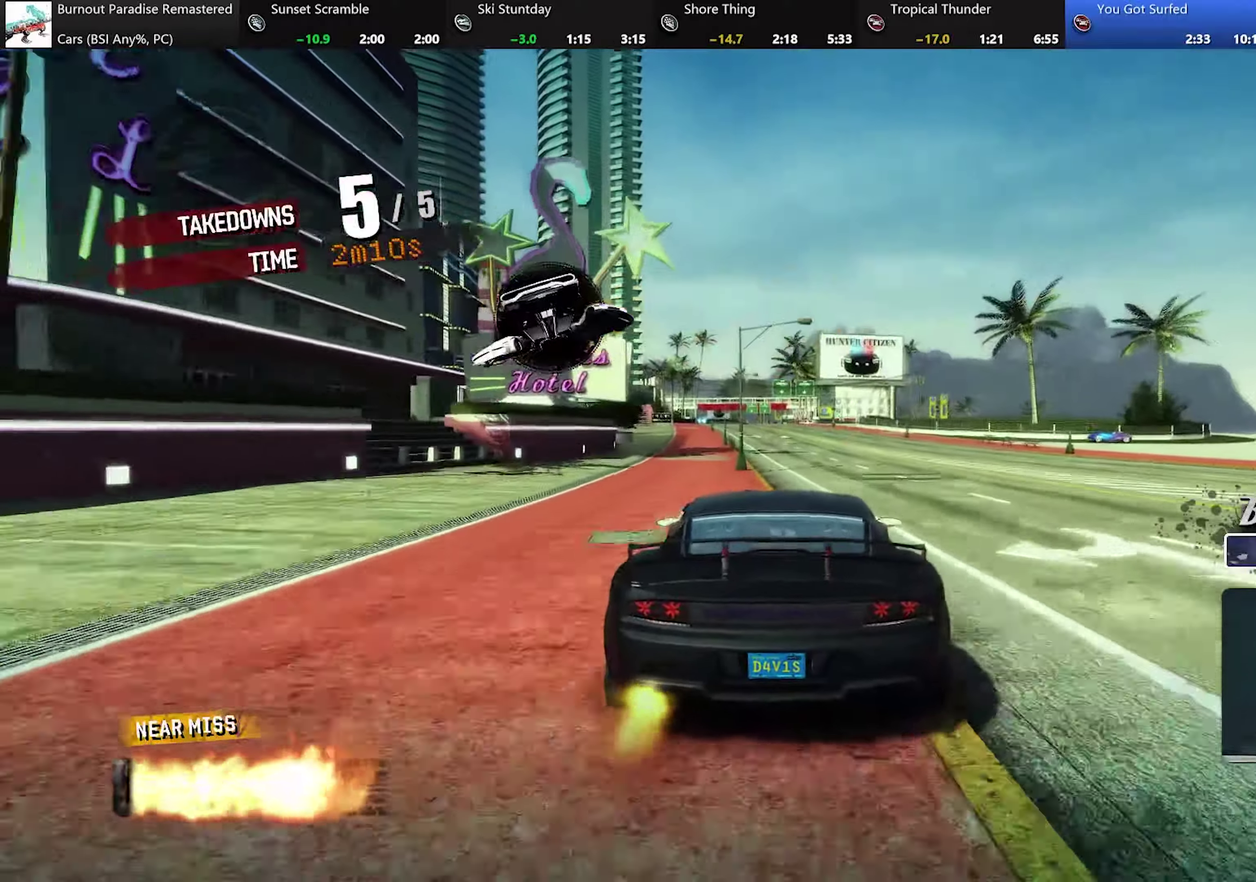
{"buttons": ["A", "R2"], "left_stick": "center", "events": []}
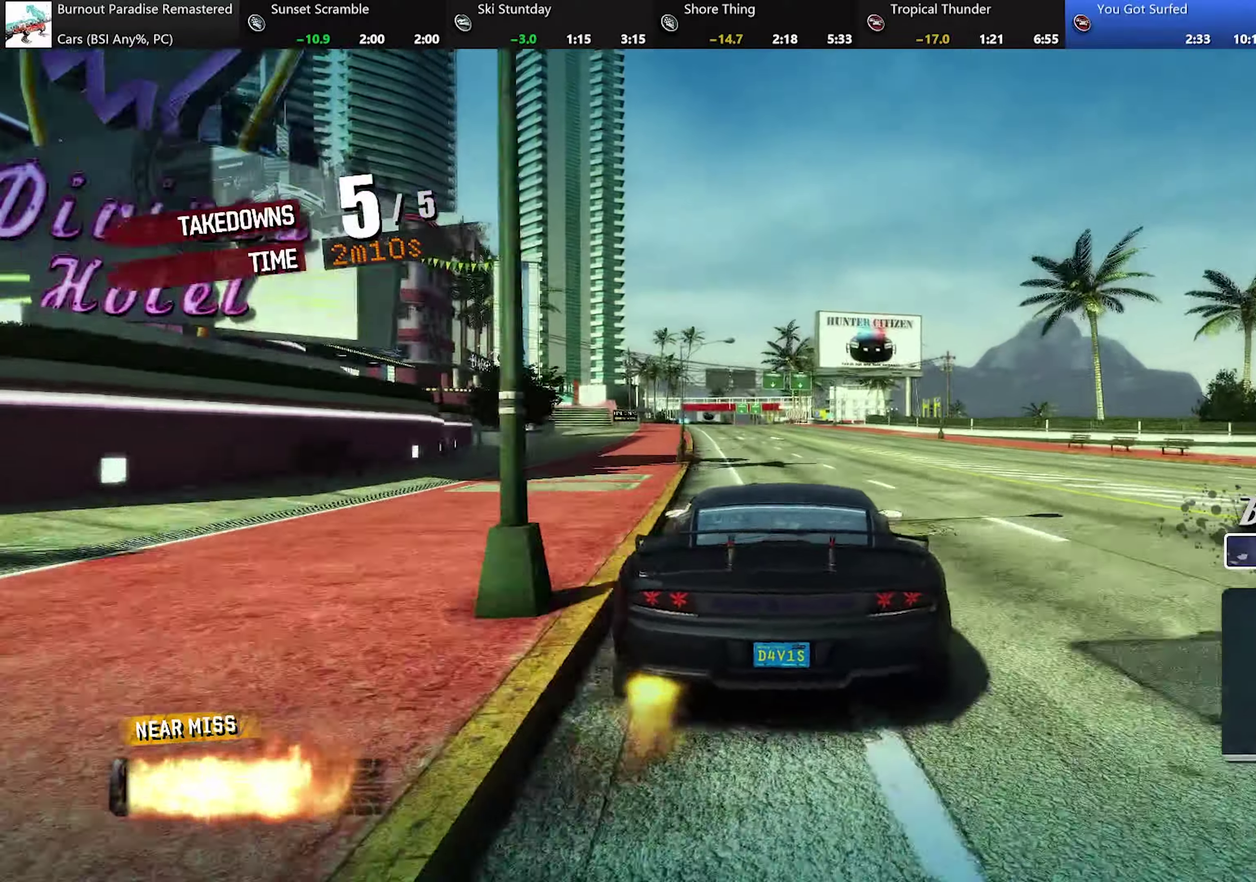
{"buttons": ["A", "R2"], "left_stick": "center", "events": []}
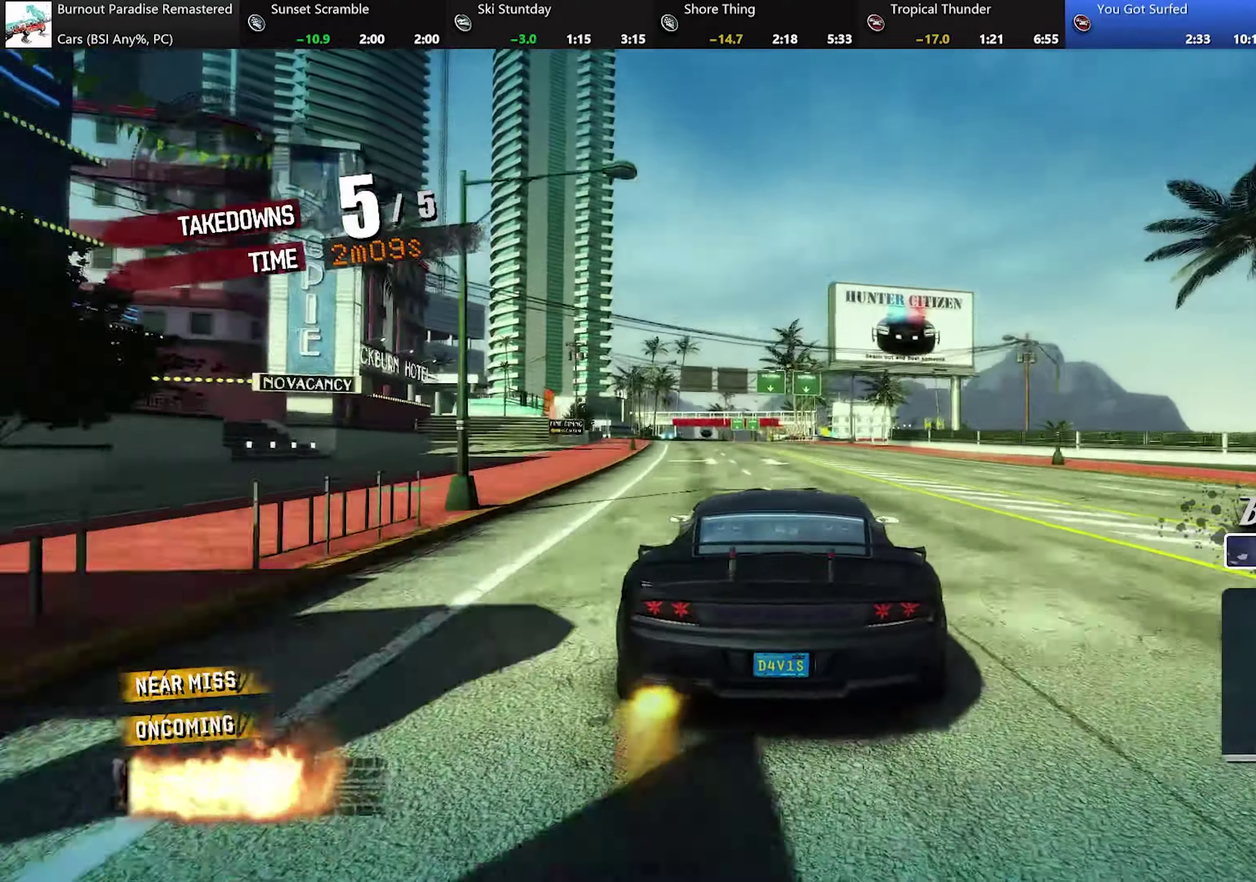
{"buttons": ["A", "R2"], "left_stick": "center", "events": [[300, "left_stick", "left"], [417, "left_stick", "up-left"], [483, "left_stick", "center"]]}
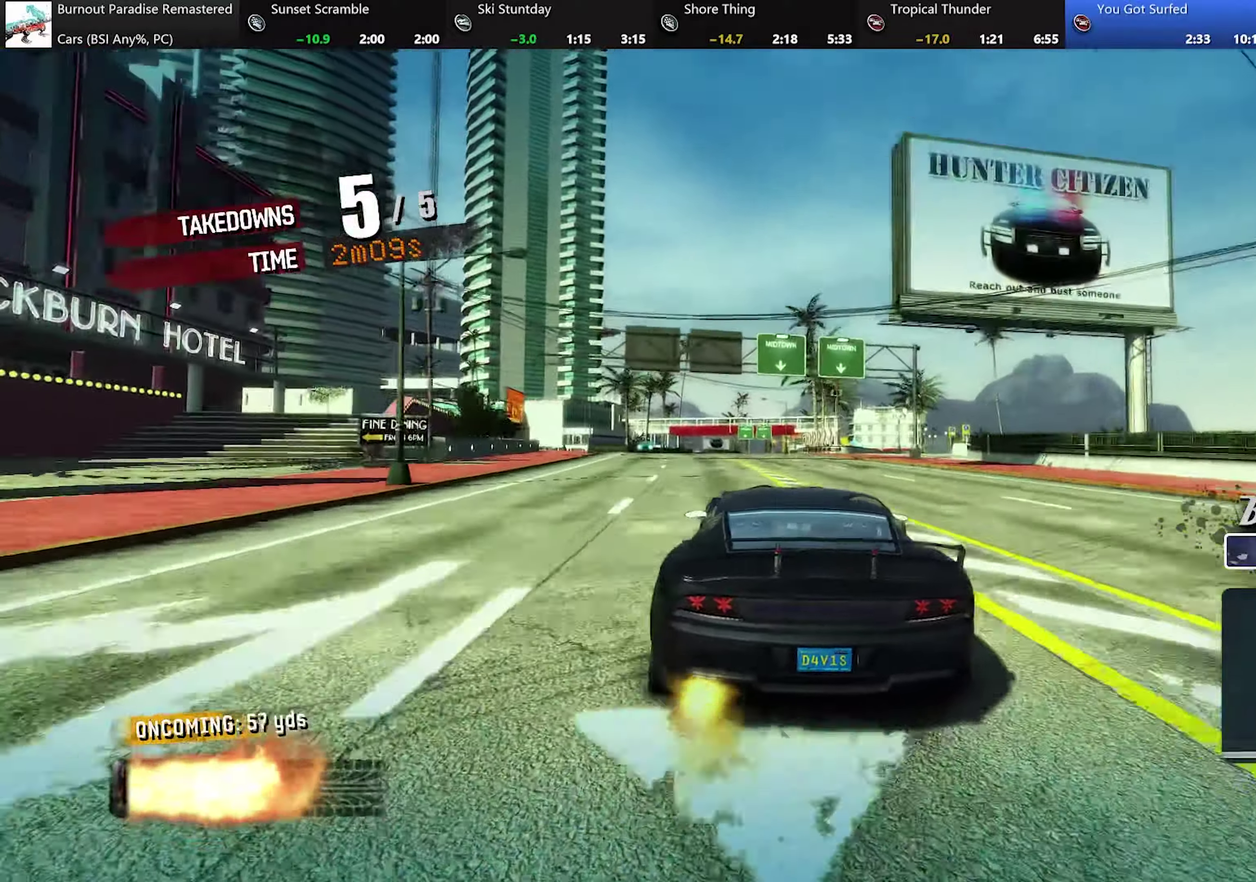
{"buttons": ["A", "R2"], "left_stick": "center", "events": []}
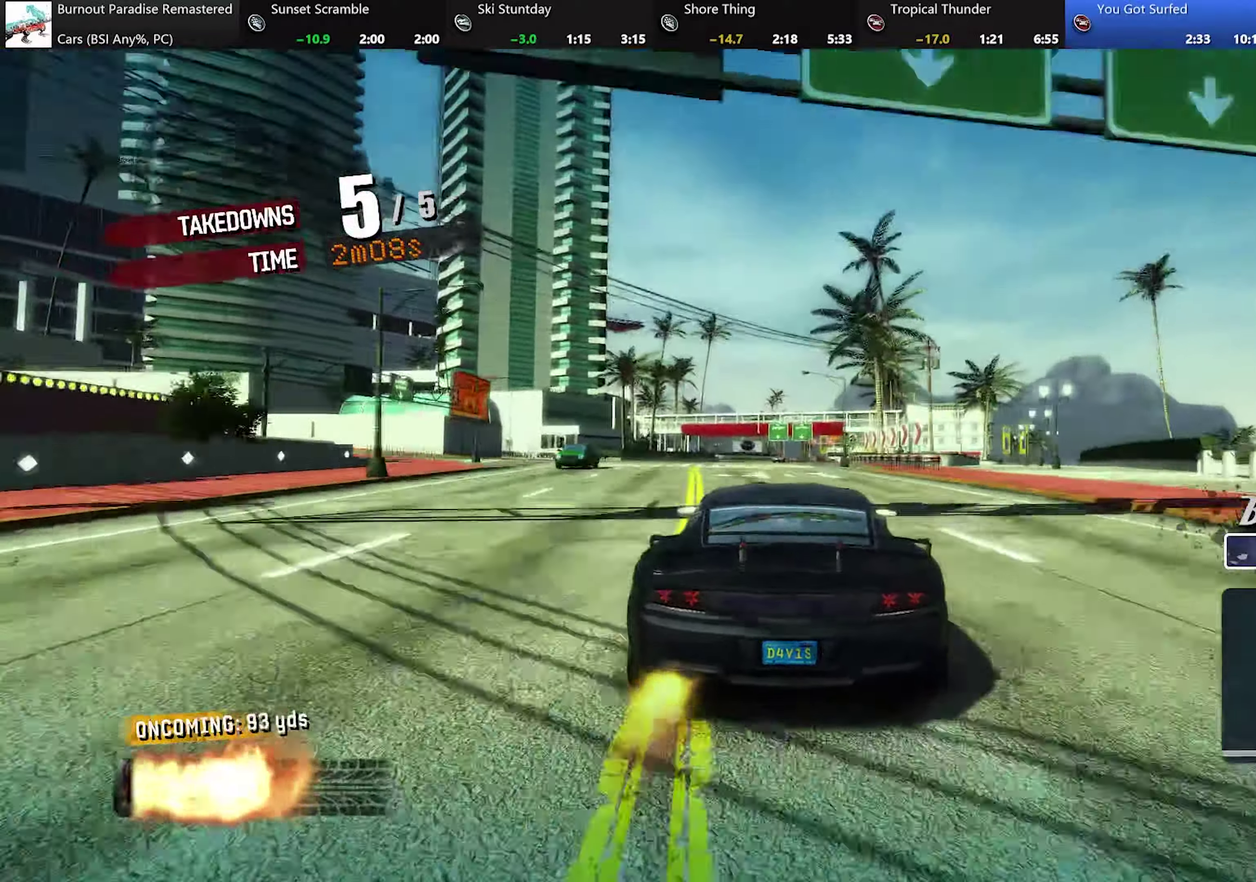
{"buttons": ["A", "R2"], "left_stick": "center", "events": []}
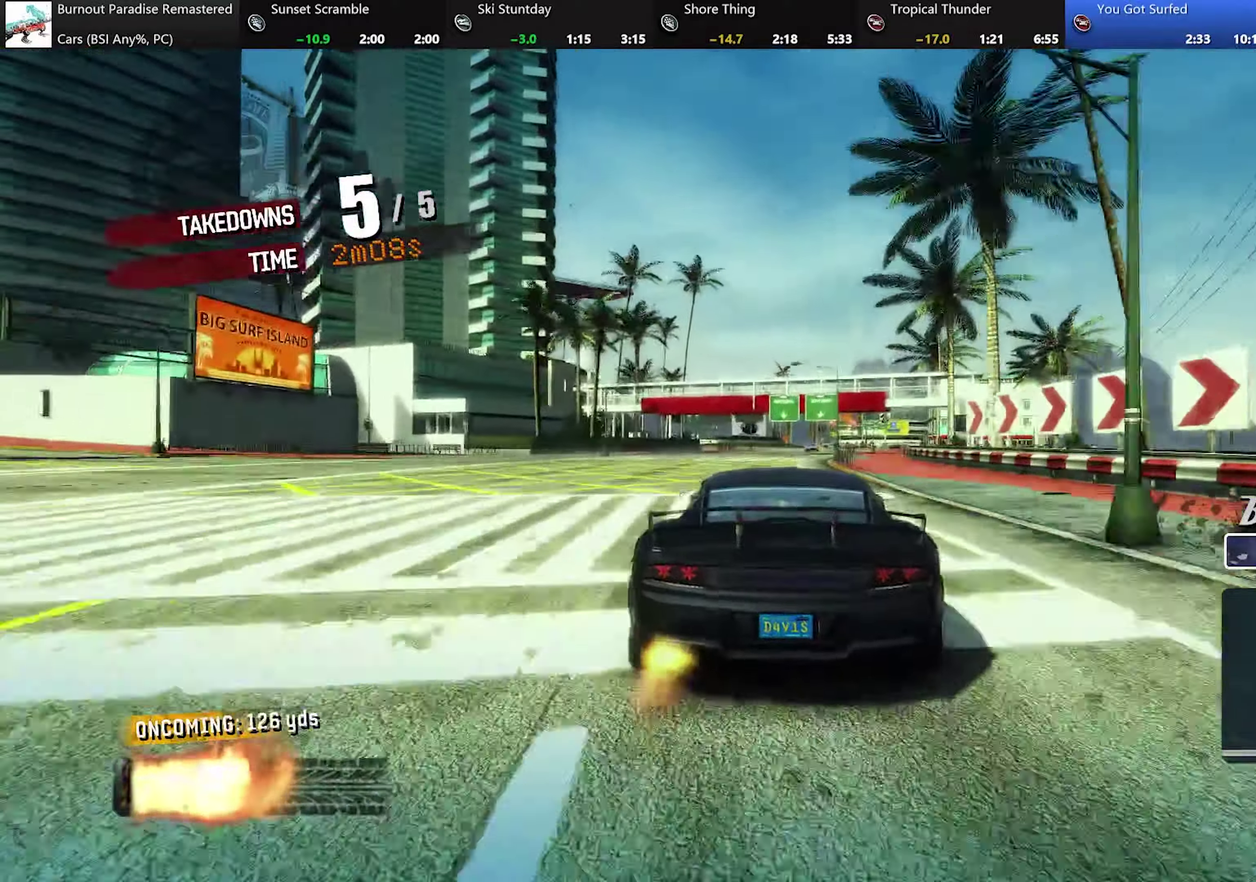
{"buttons": ["A", "R2"], "left_stick": "center", "events": []}
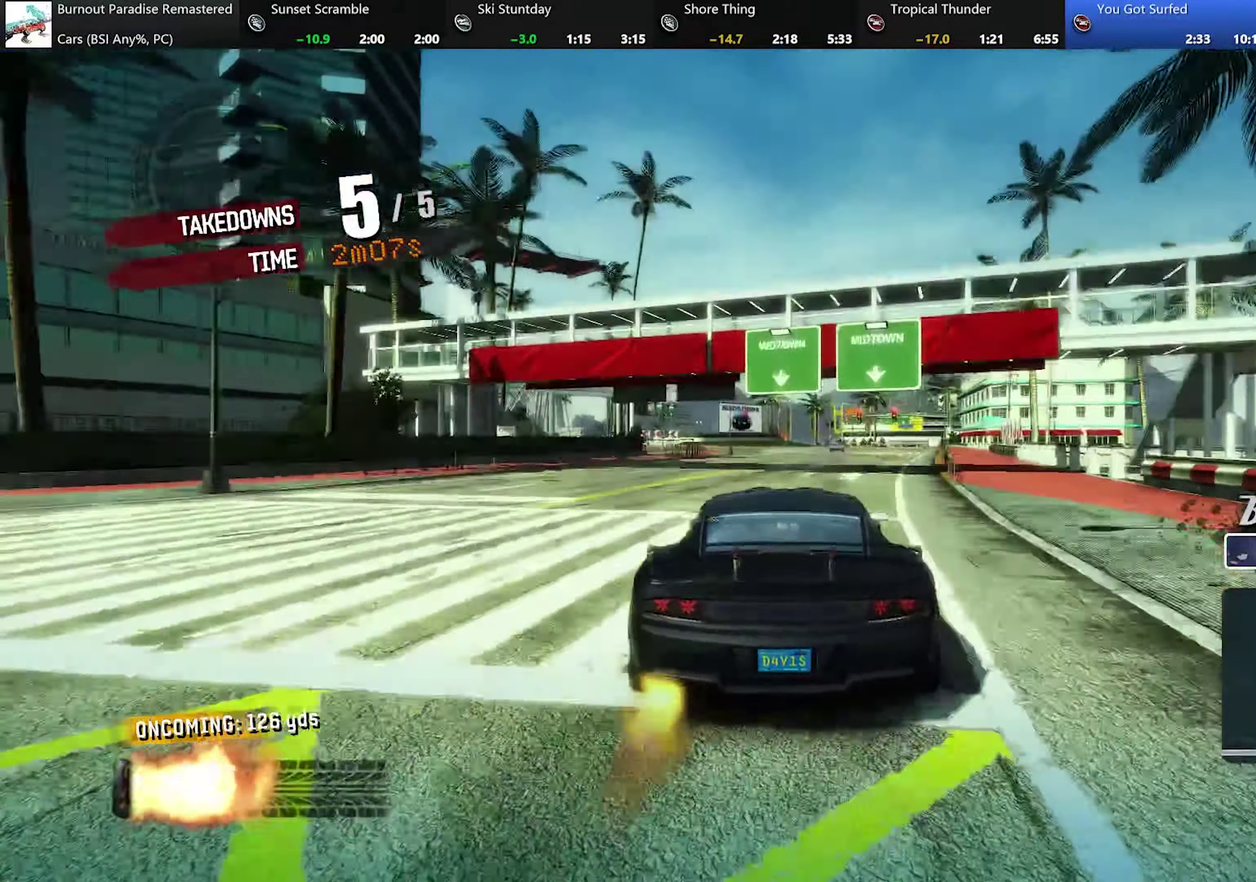
{"buttons": ["R2"], "left_stick": "up-left", "events": [[133, "A", "up"], [216, "left_stick", "left"], [250, "L2", "down"], [483, "L2", "up"], [500, "left_stick", "up-left"]]}
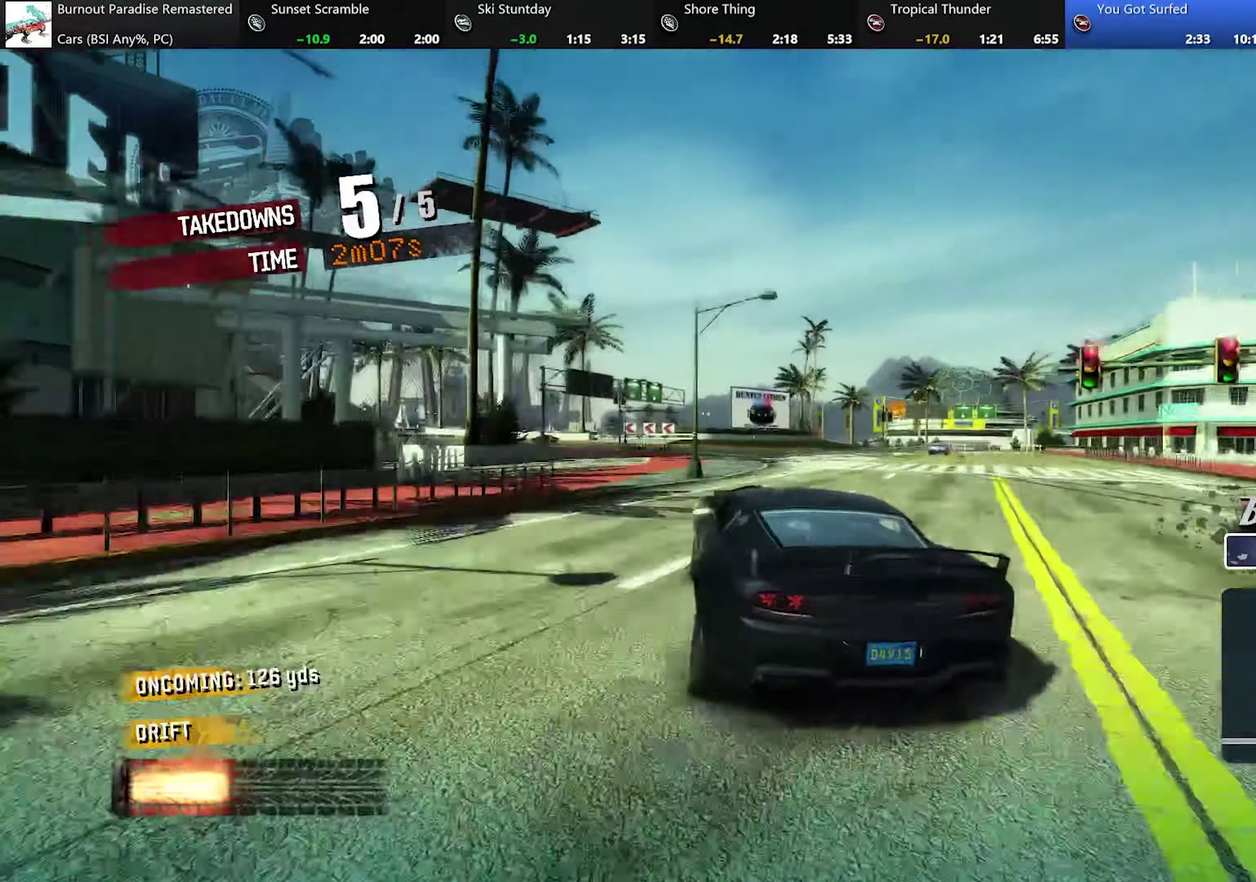
{"buttons": ["R2"], "left_stick": "center", "events": [[67, "left_stick", "center"]]}
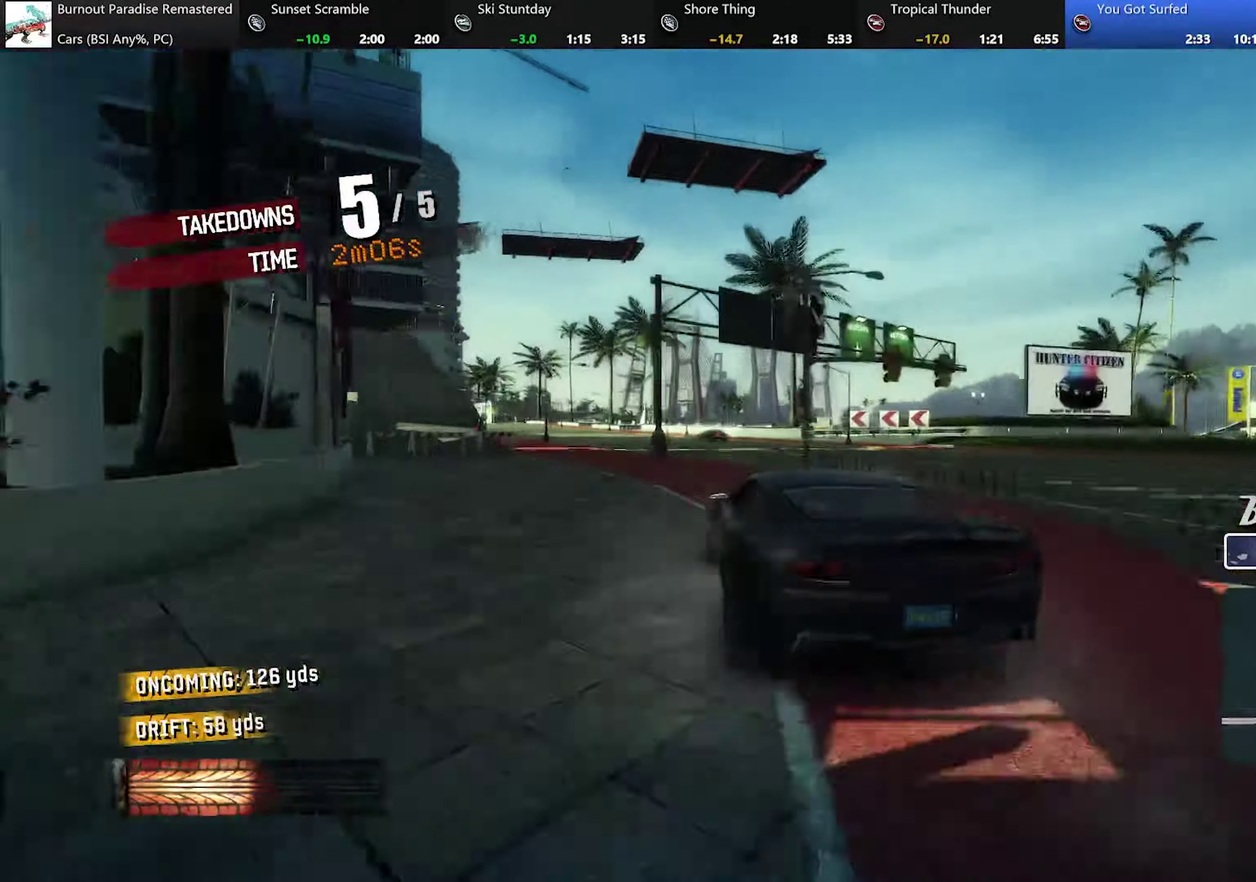
{"buttons": ["R2"], "left_stick": "right", "events": [[183, "left_stick", "left"], [300, "left_stick", "center"], [500, "left_stick", "right"]]}
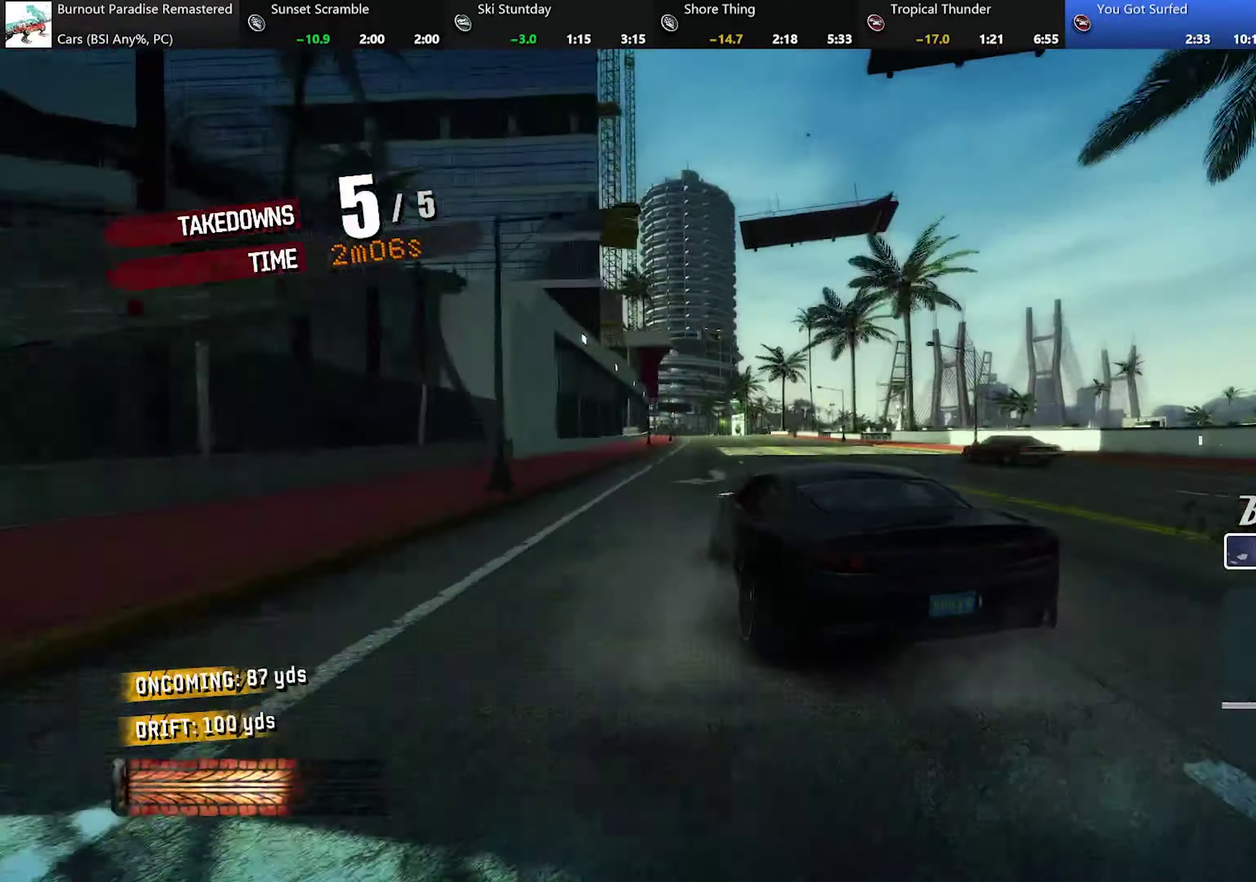
{"buttons": ["R2"], "left_stick": "right", "events": []}
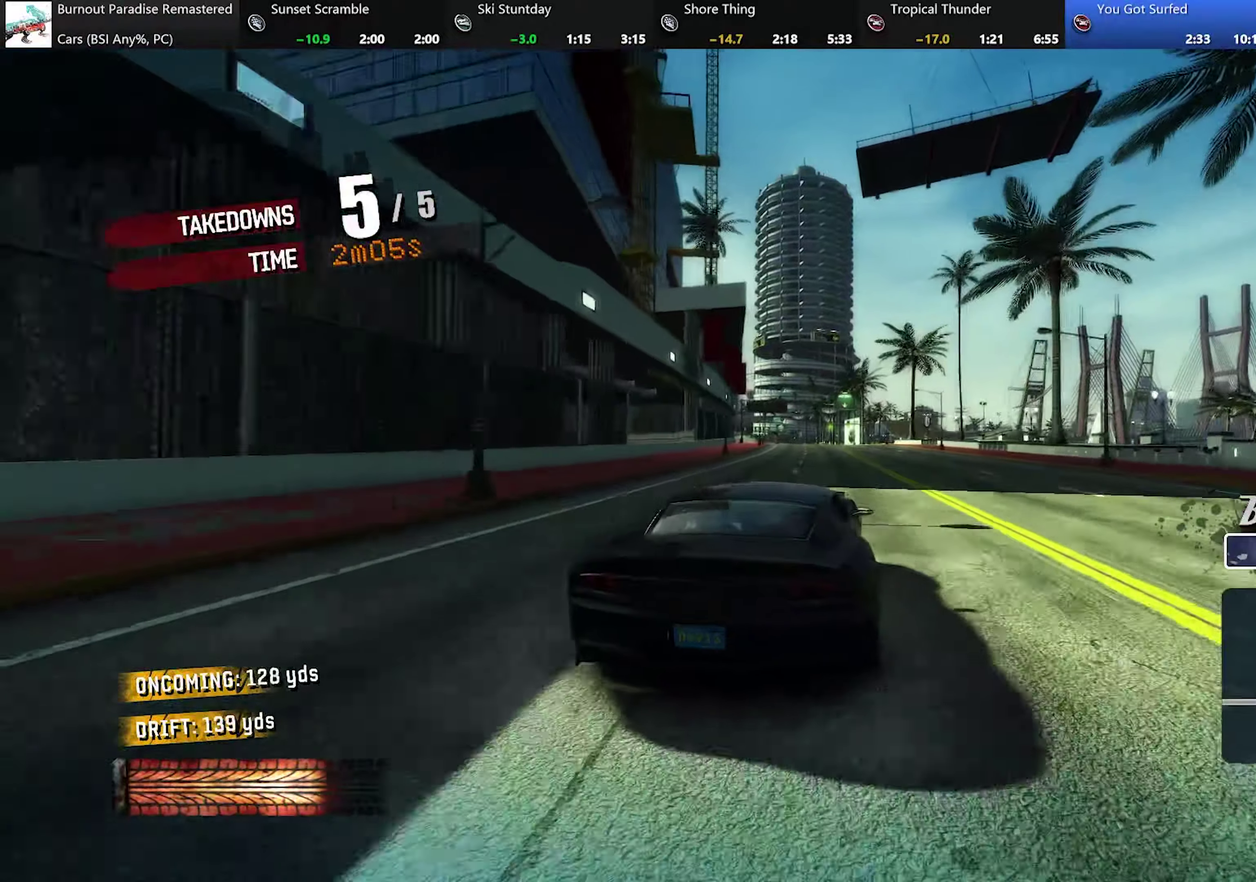
{"buttons": ["R2"], "left_stick": "left", "events": [[33, "left_stick", "center"], [150, "left_stick", "left"], [350, "left_stick", "center"], [467, "left_stick", "left"]]}
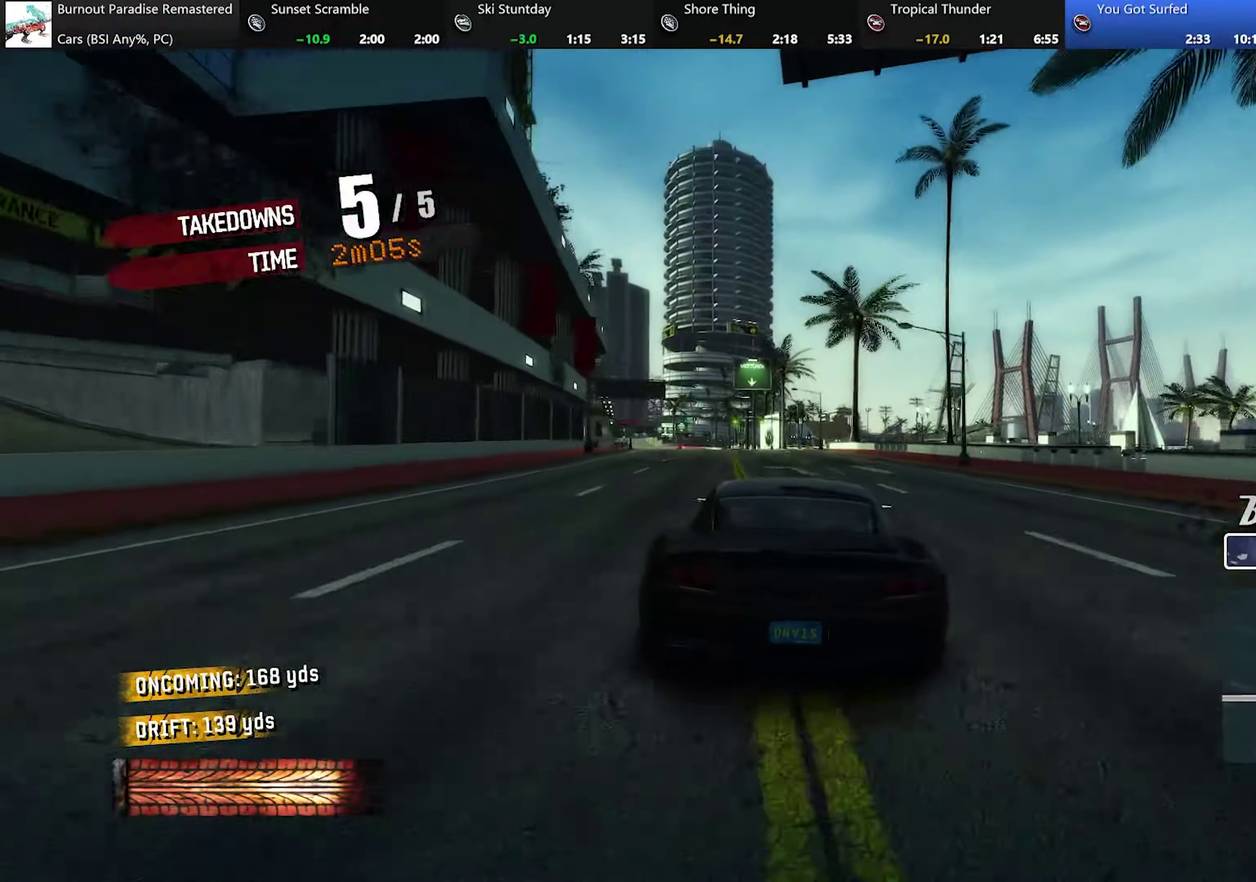
{"buttons": ["X"], "left_stick": "left", "events": [[33, "R2", "up"], [350, "X", "down"]]}
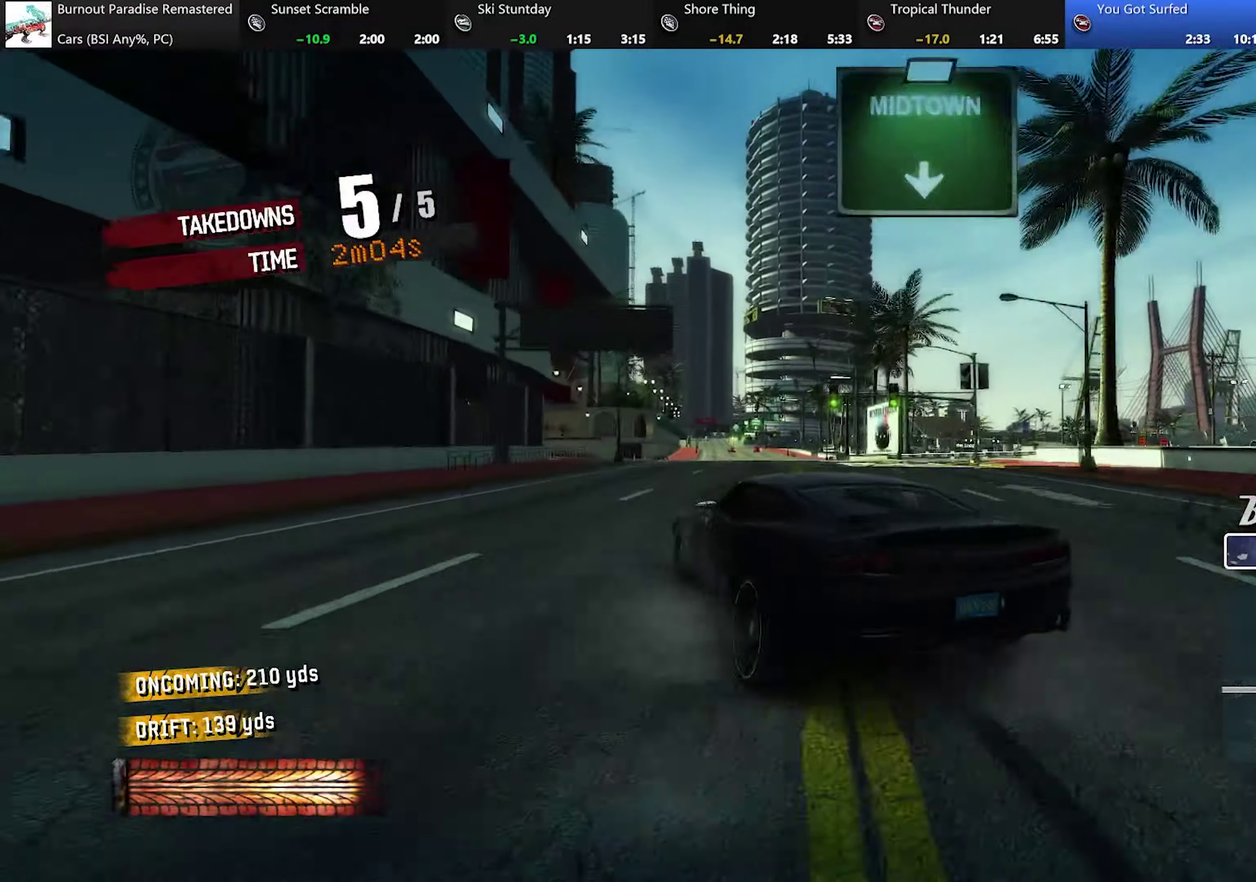
{"buttons": ["X"], "left_stick": "center", "events": [[150, "left_stick", "center"]]}
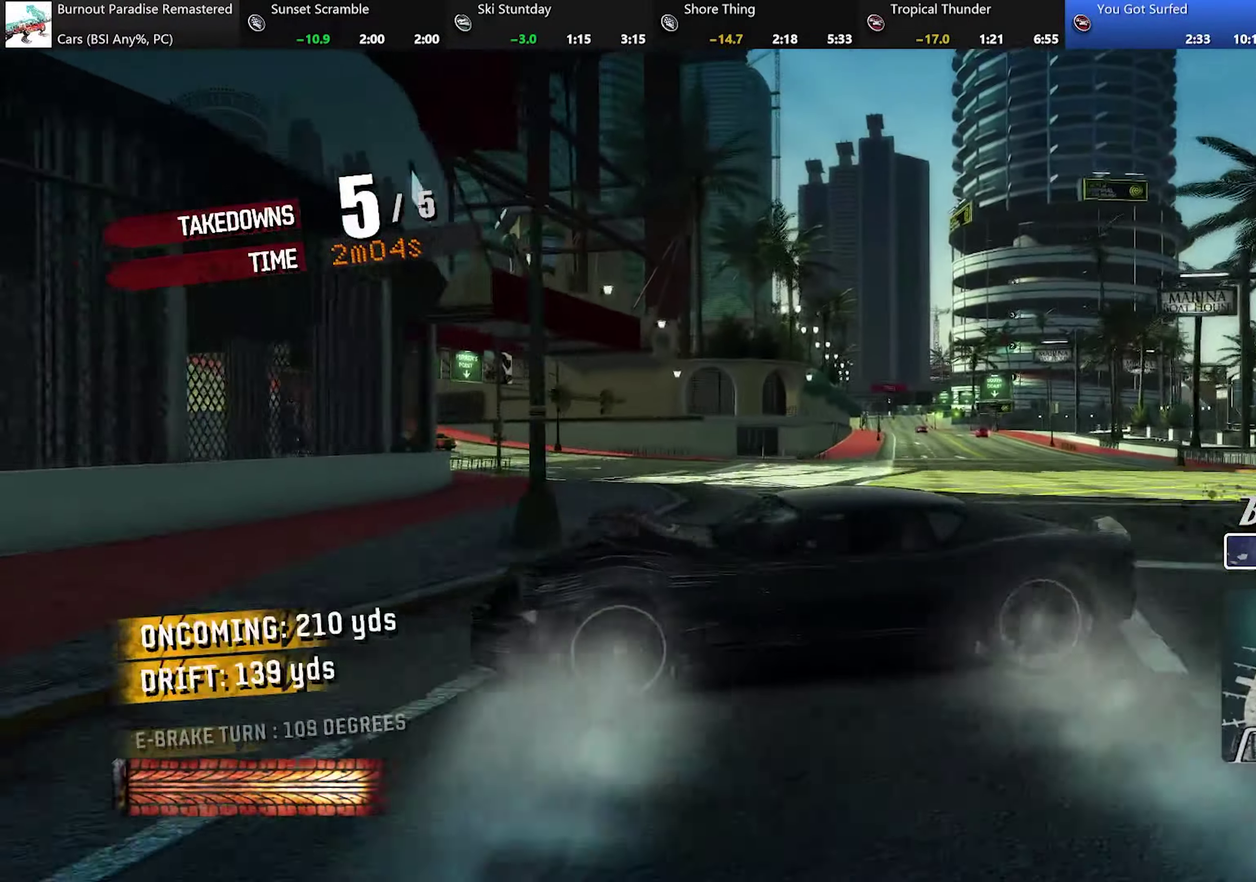
{"buttons": ["X"], "left_stick": "center", "events": []}
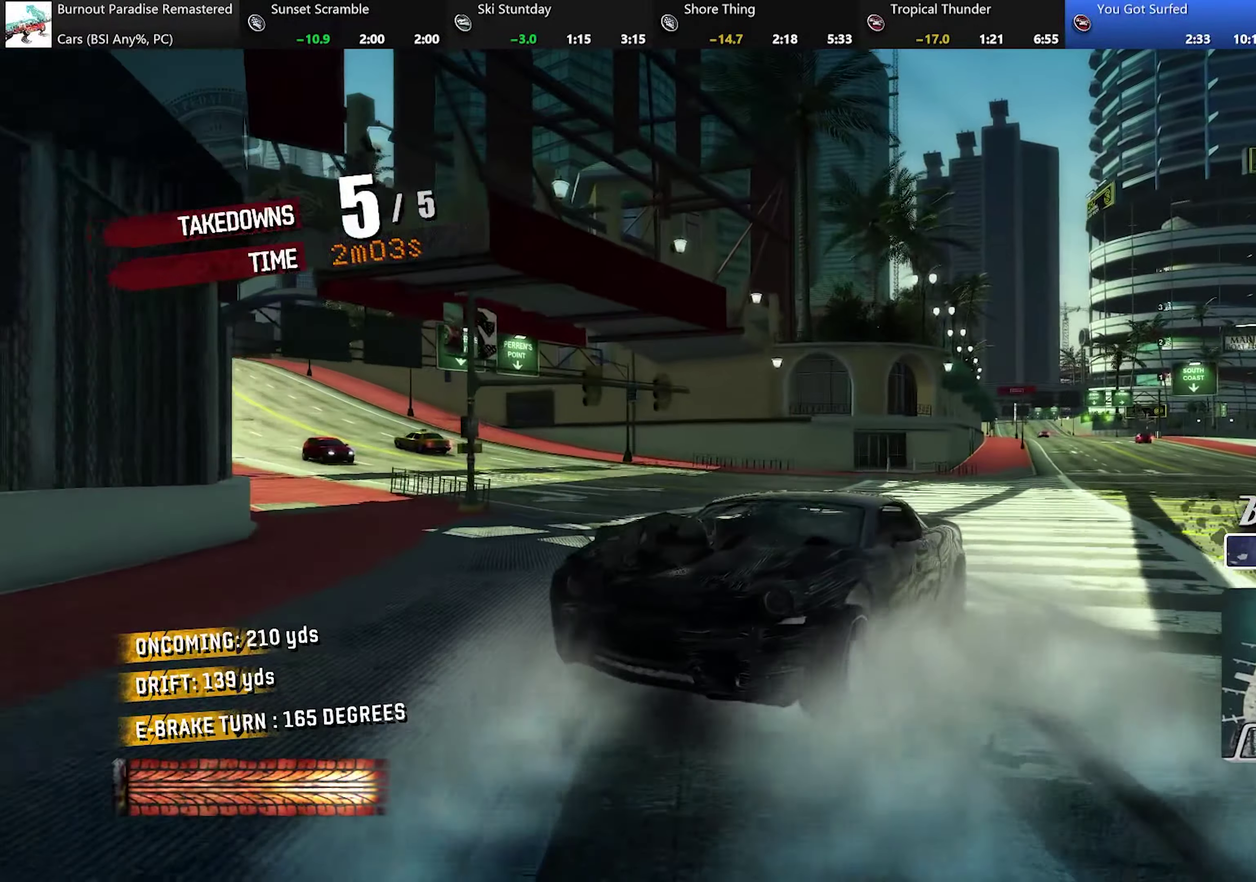
{"buttons": ["X"], "left_stick": "center", "events": []}
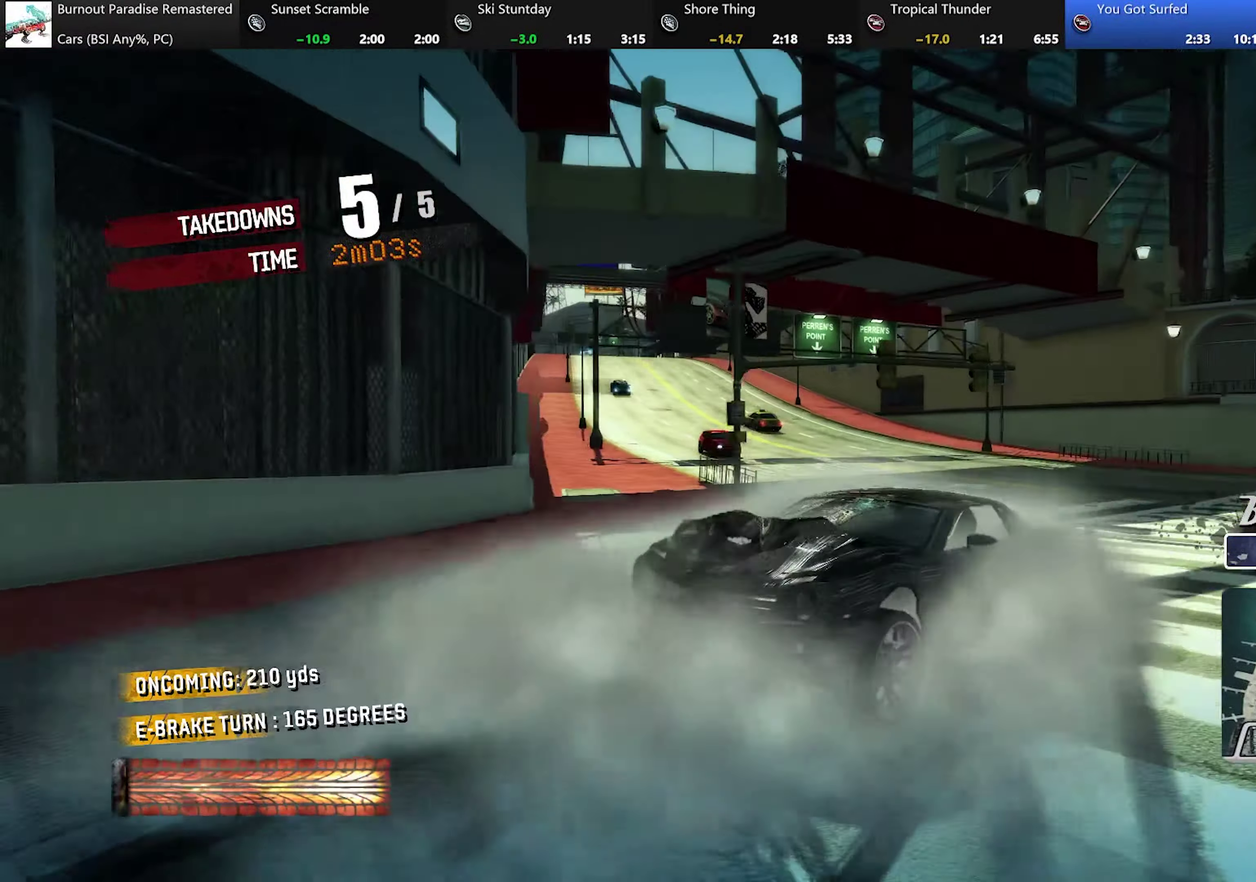
{"buttons": ["X"], "left_stick": "center", "events": []}
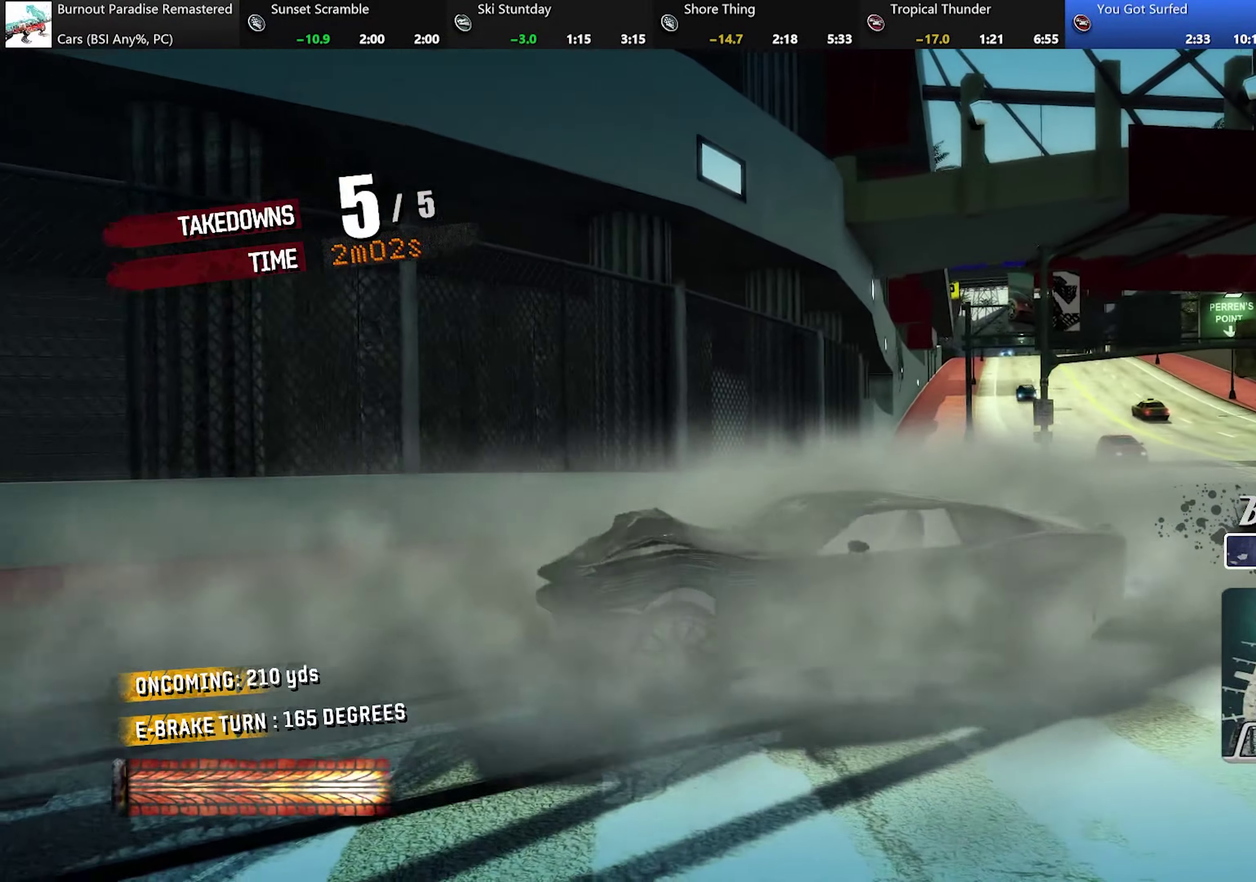
{"buttons": ["X"], "left_stick": "center", "events": []}
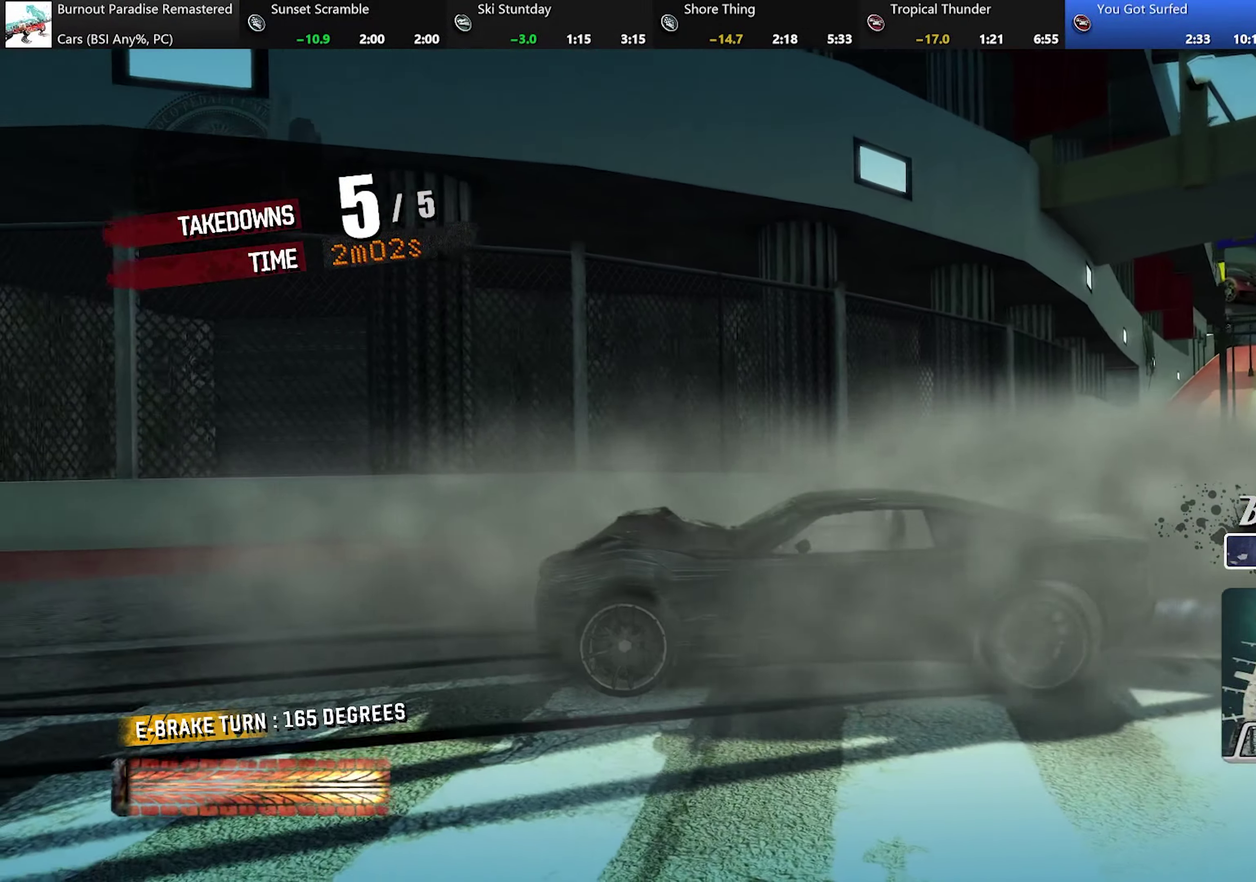
{"buttons": [], "left_stick": "center", "events": [[83, "X", "up"]]}